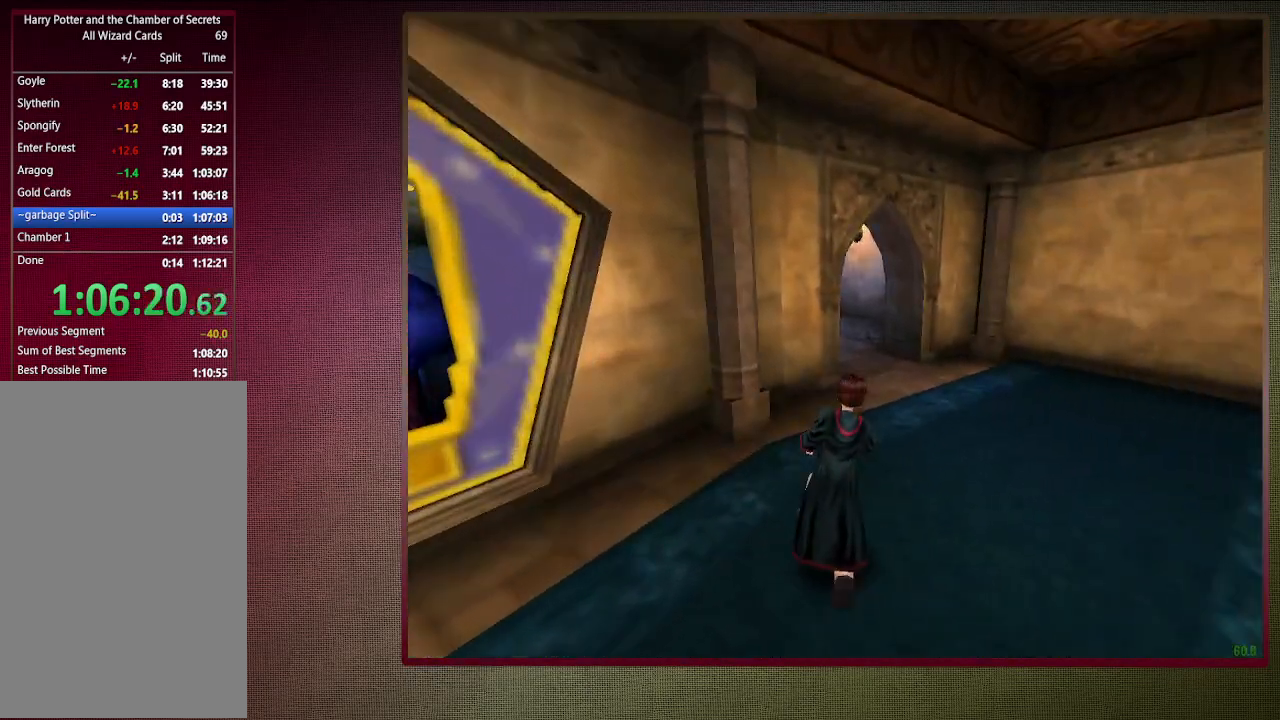
Gameplay with keyboard and mouse; each line is a JSON object with the keys and mouse buttons held at the frame after it. "events" lists presses ("down") and releases ("up") of "a", "alt", "c", "ctrl", "d", "down", "e", "f1", "left", "q", "return", "right", "s", "shift", "space", "tab", "up", "v", "w", "x", "z", "mouse_left", "mouse_wheel" and "mouse_right" between this image and that frame as [ms after this image, input, new state], when the widget could be followed in between. "mouse_left", "mouse_wheel", "mouse_right" = the "left", "wheel", "right" buttons of the "mouse" list. No other keys are recorded. "wheel" means that the mouse wheel is clicked or scrolled. Mouse movement is not recorded. Not read: other_keys.
{"keys": ["shift", "space", "w"], "mouse": [], "events": [[233, "d", "up"]]}
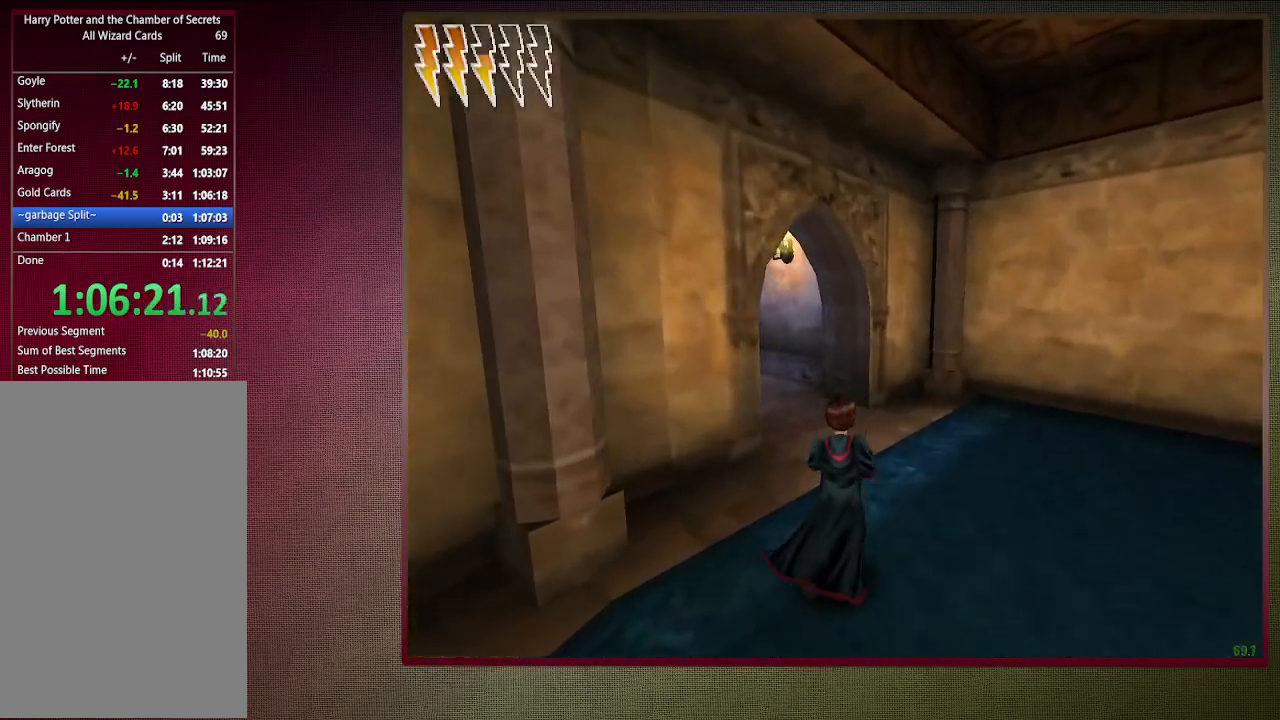
{"keys": ["shift", "space", "w"], "mouse": [], "events": []}
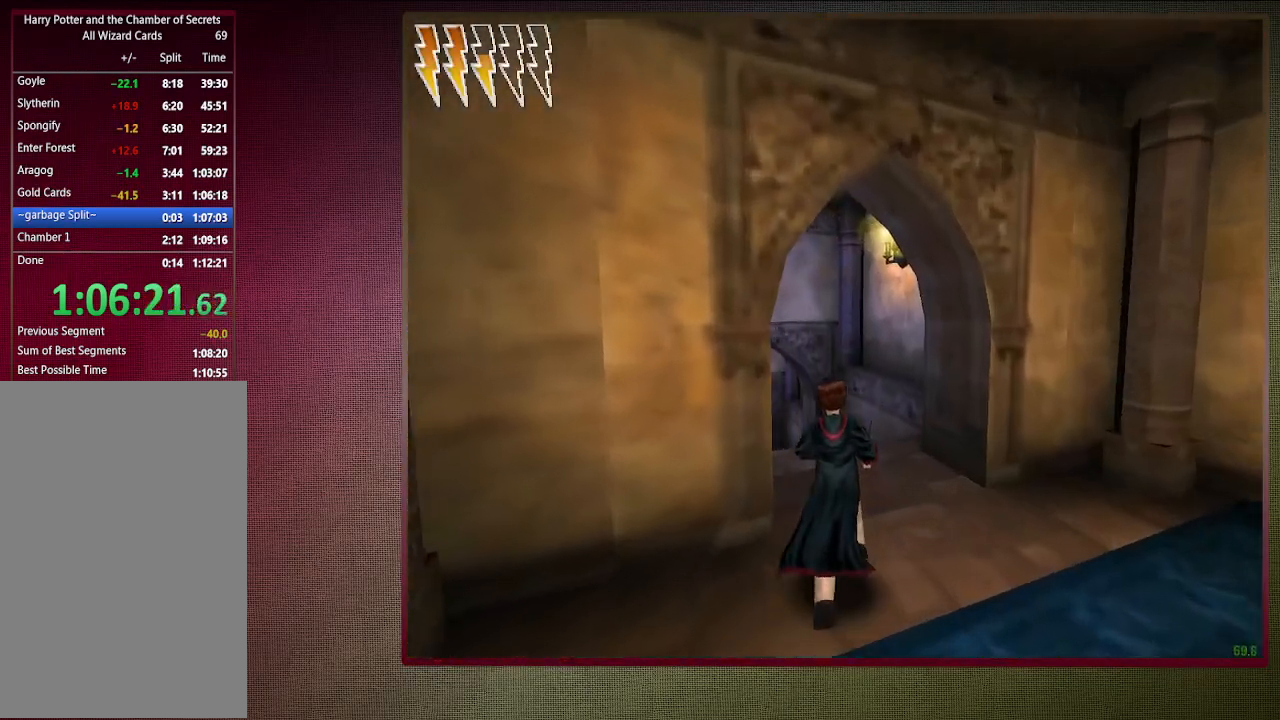
{"keys": ["shift", "space", "w"], "mouse": [], "events": []}
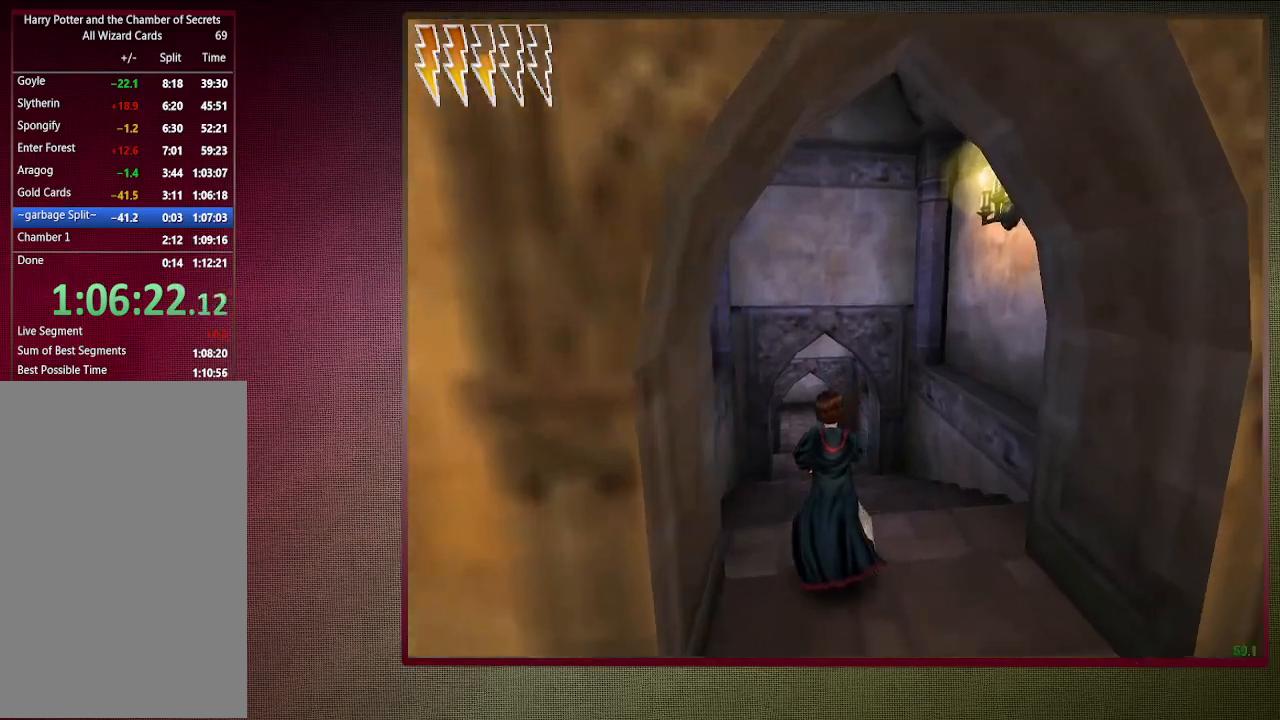
{"keys": ["shift", "space", "w"], "mouse": [], "events": []}
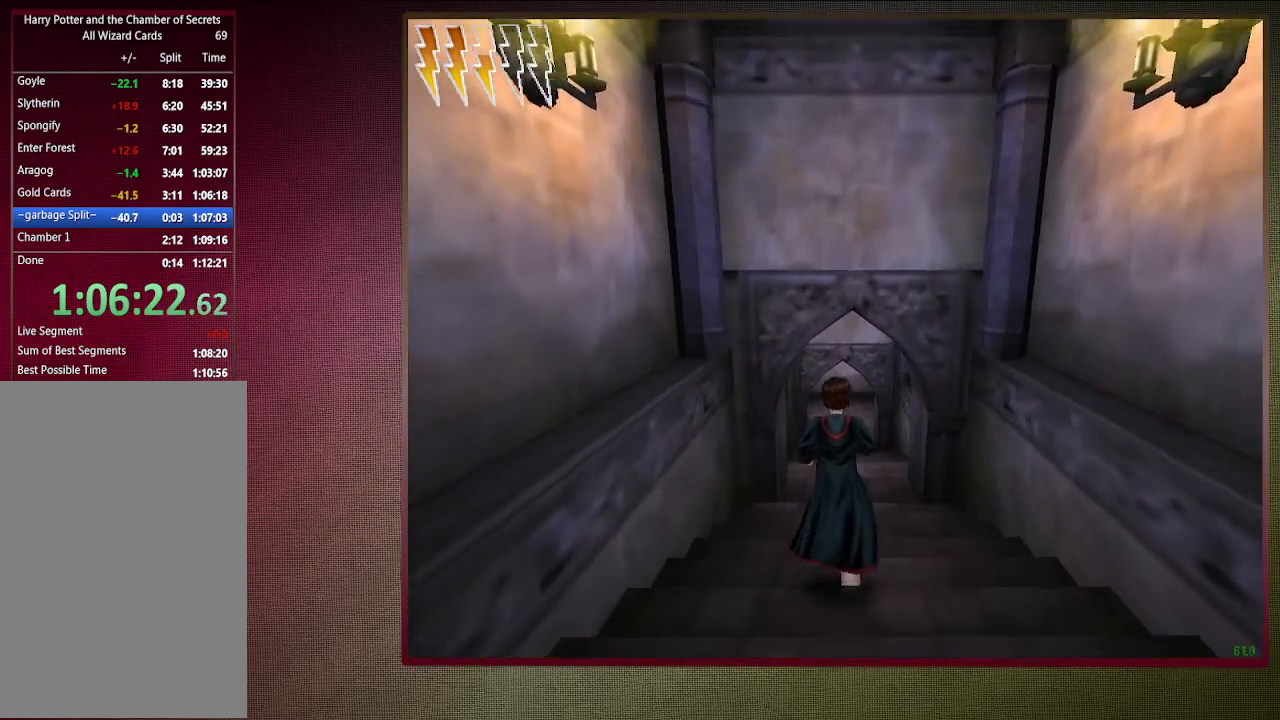
{"keys": ["shift", "space", "w"], "mouse": [], "events": []}
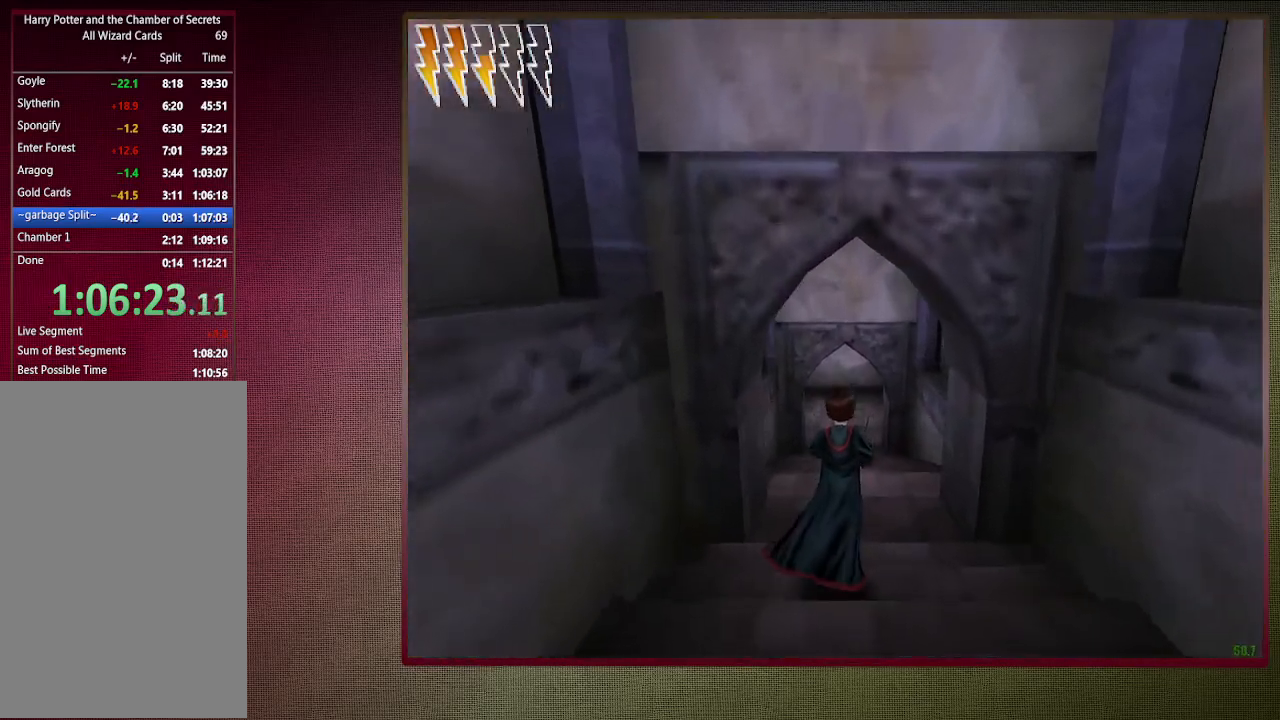
{"keys": ["shift", "space", "w"], "mouse": [], "events": []}
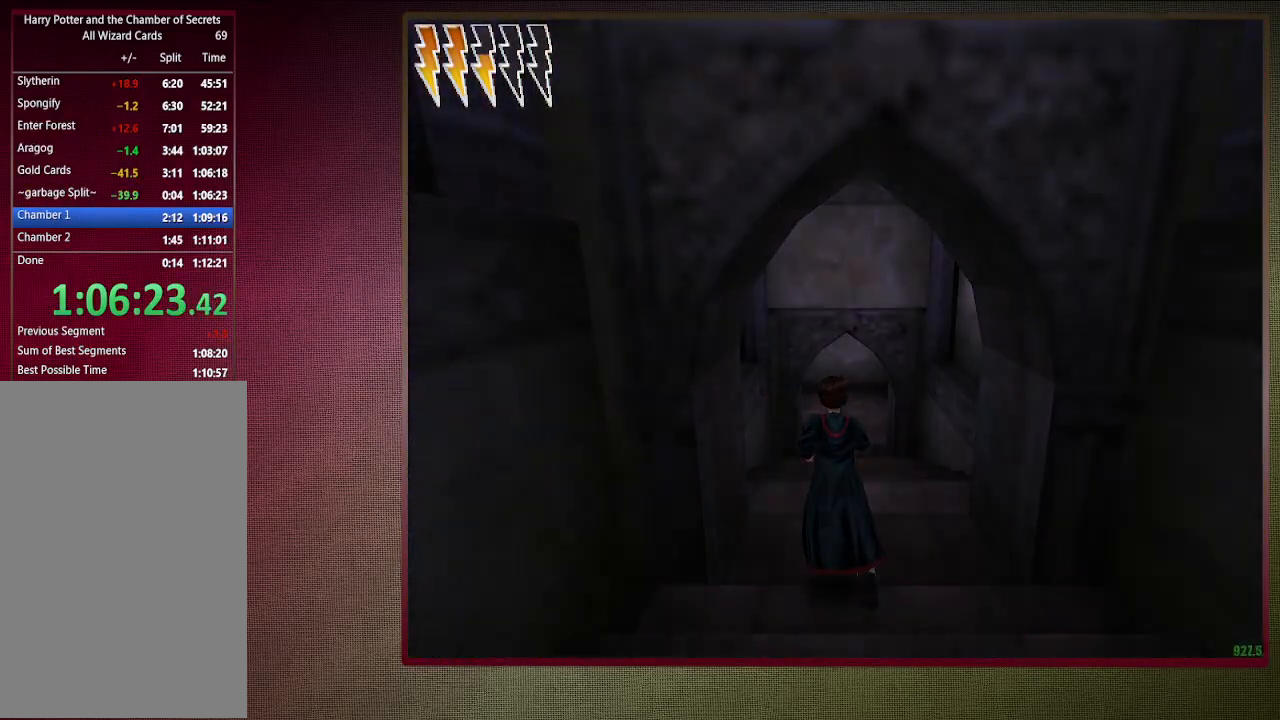
{"keys": ["shift", "space", "w"], "mouse": [], "events": []}
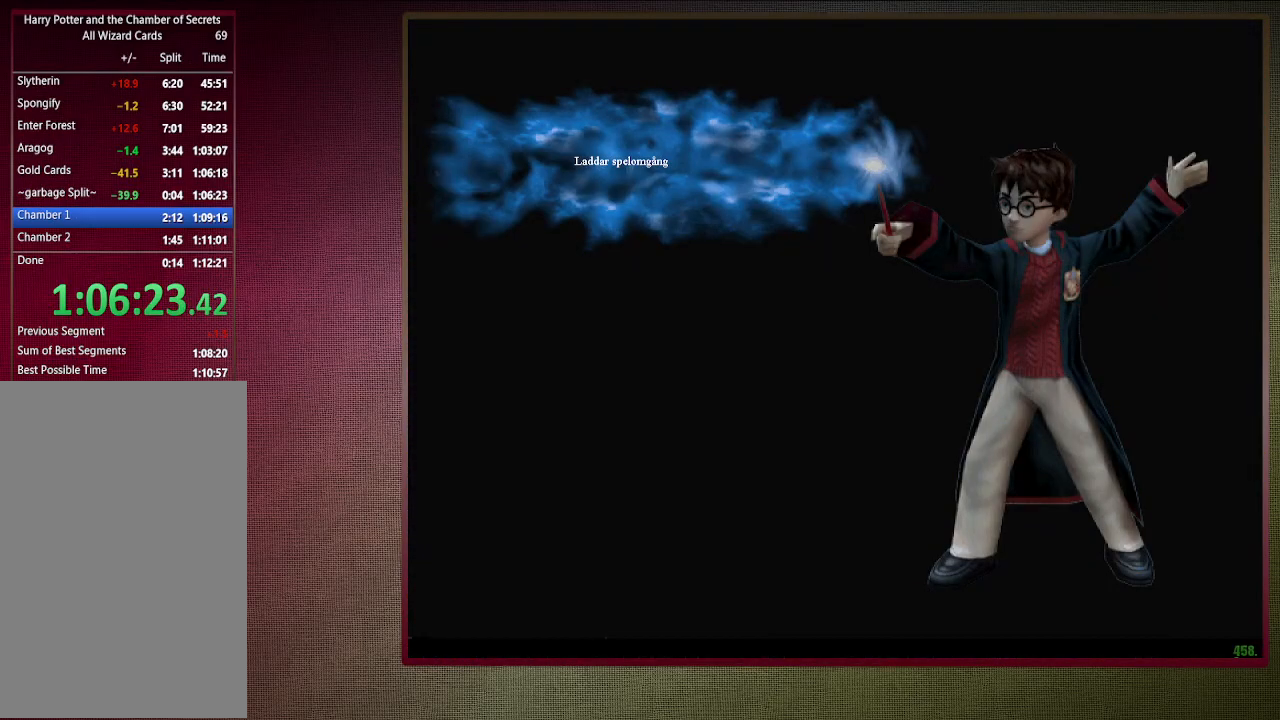
{"keys": ["shift", "space", "w"], "mouse": [], "events": []}
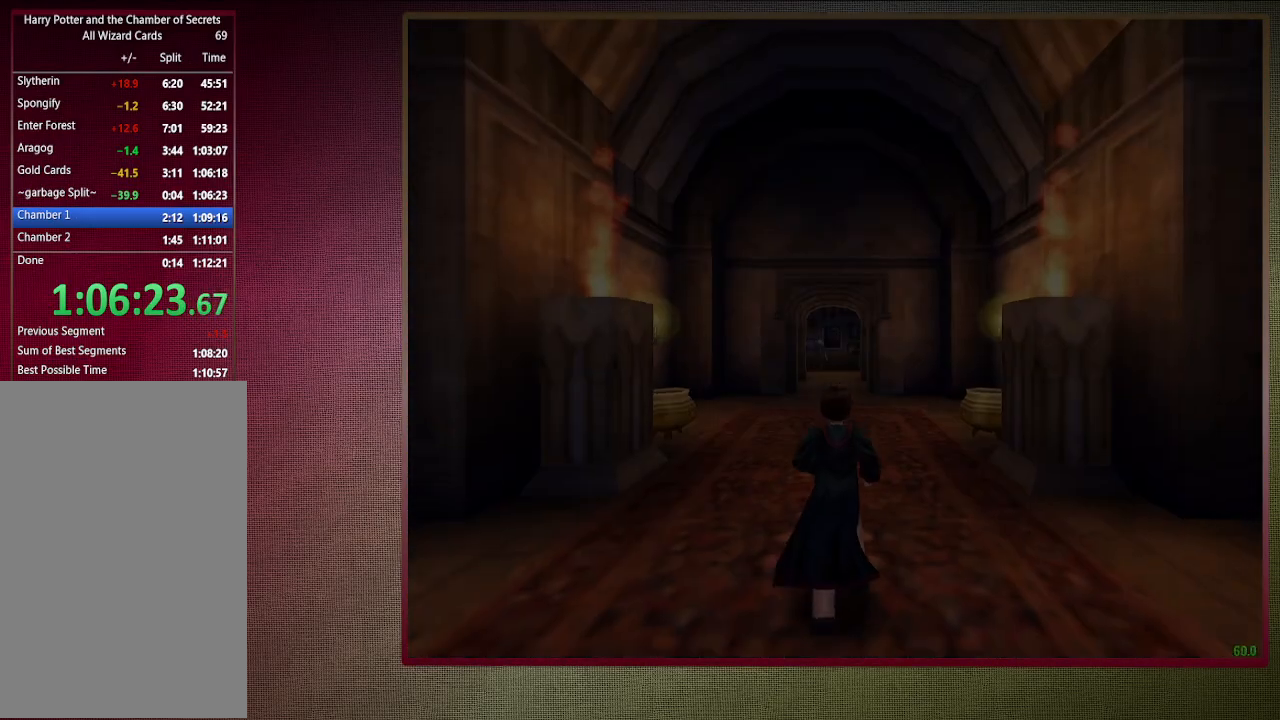
{"keys": ["shift", "space", "w"], "mouse": [], "events": []}
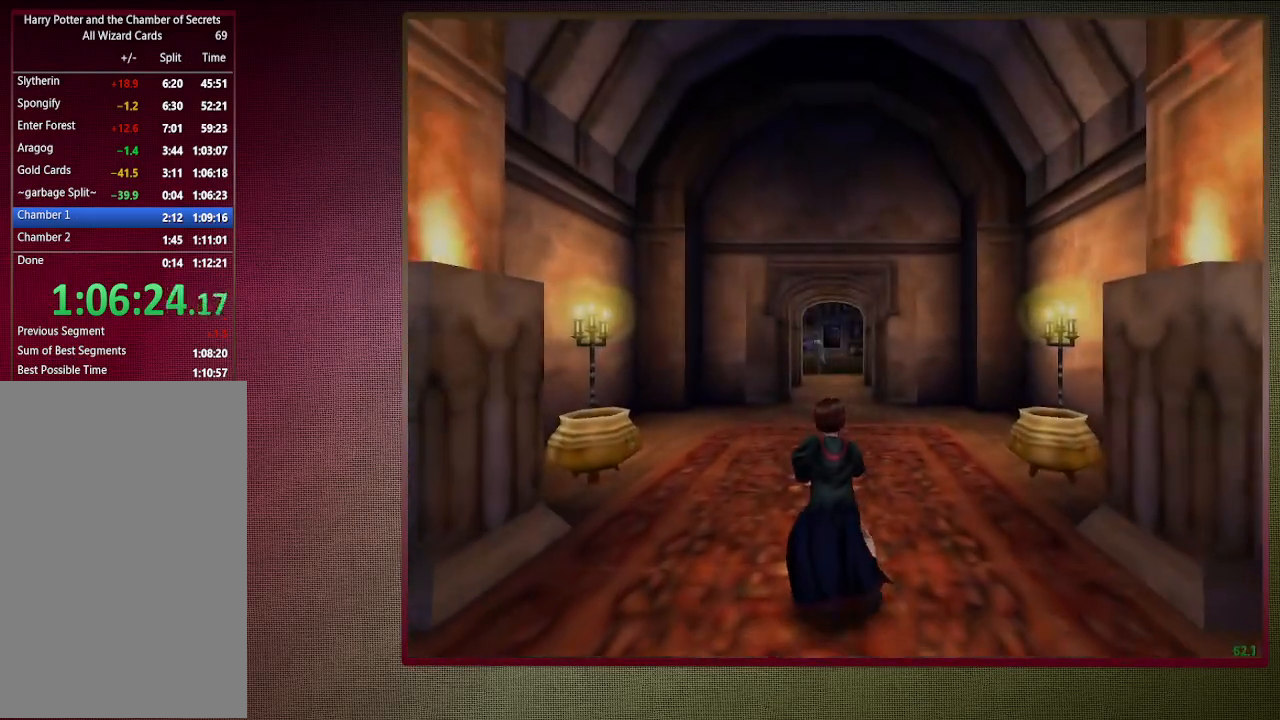
{"keys": ["shift", "space", "w"], "mouse": [], "events": []}
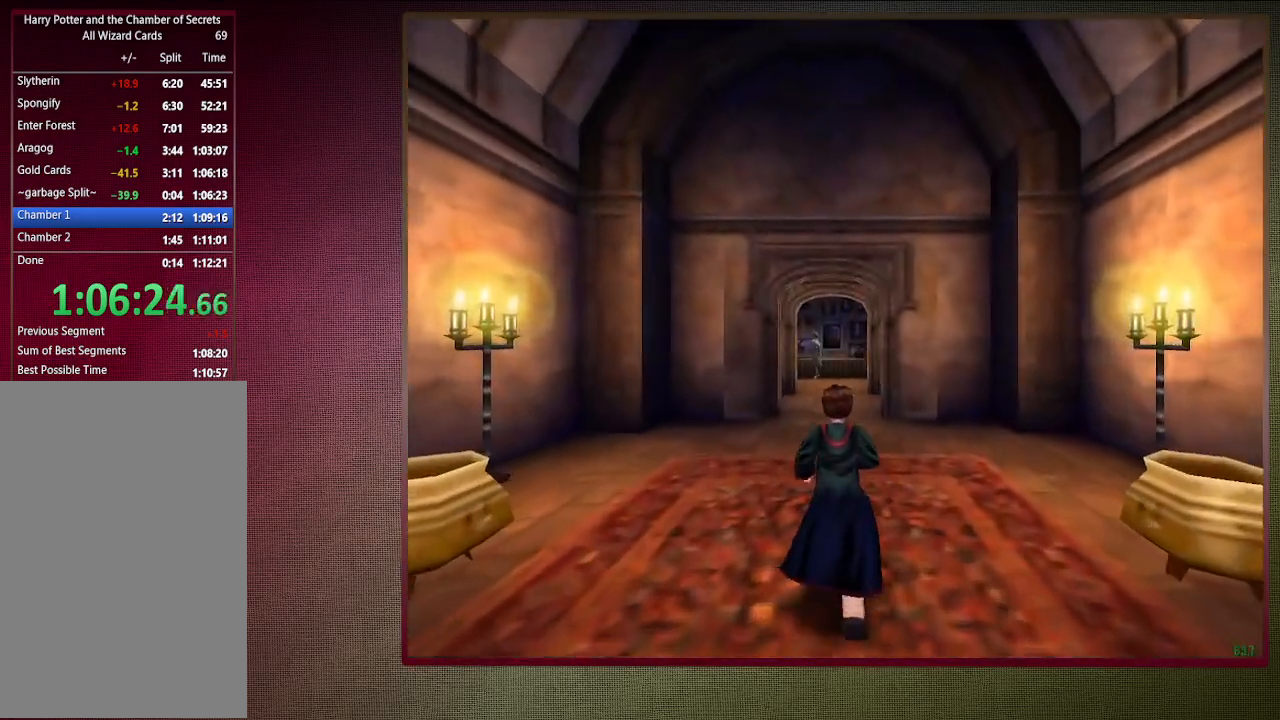
{"keys": ["shift", "space", "w"], "mouse": [], "events": []}
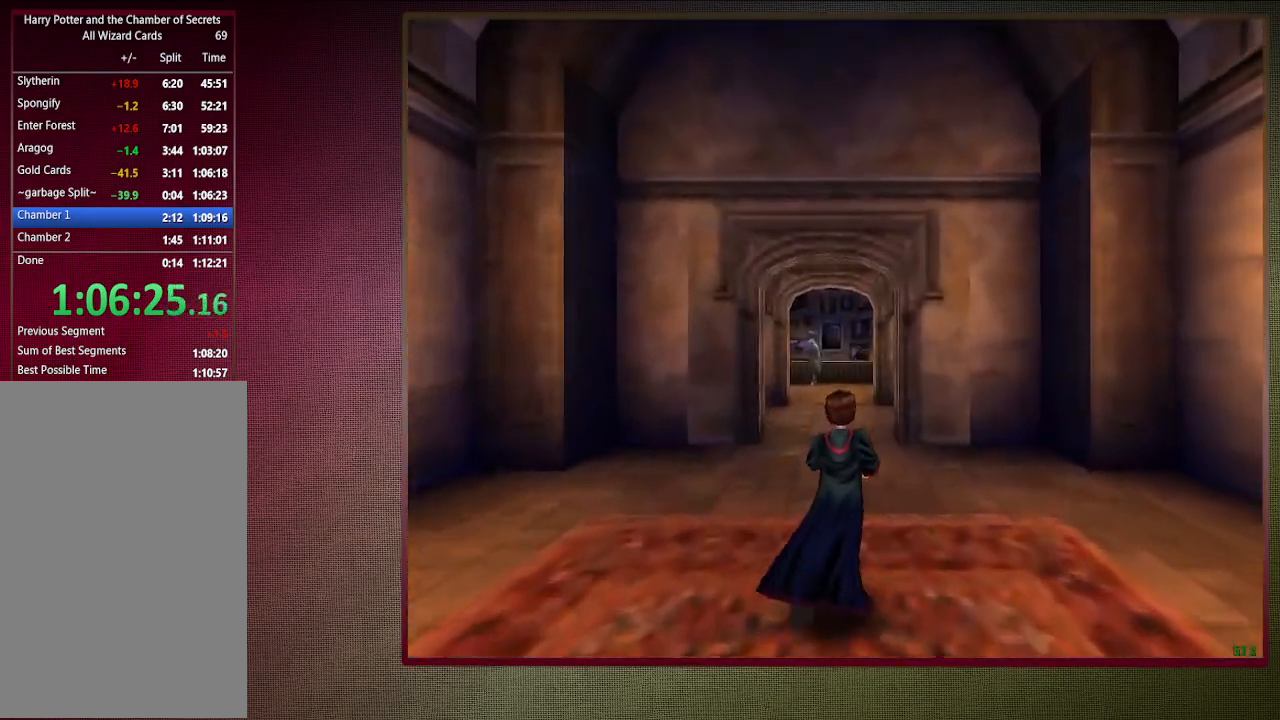
{"keys": ["shift", "space", "w"], "mouse": [], "events": []}
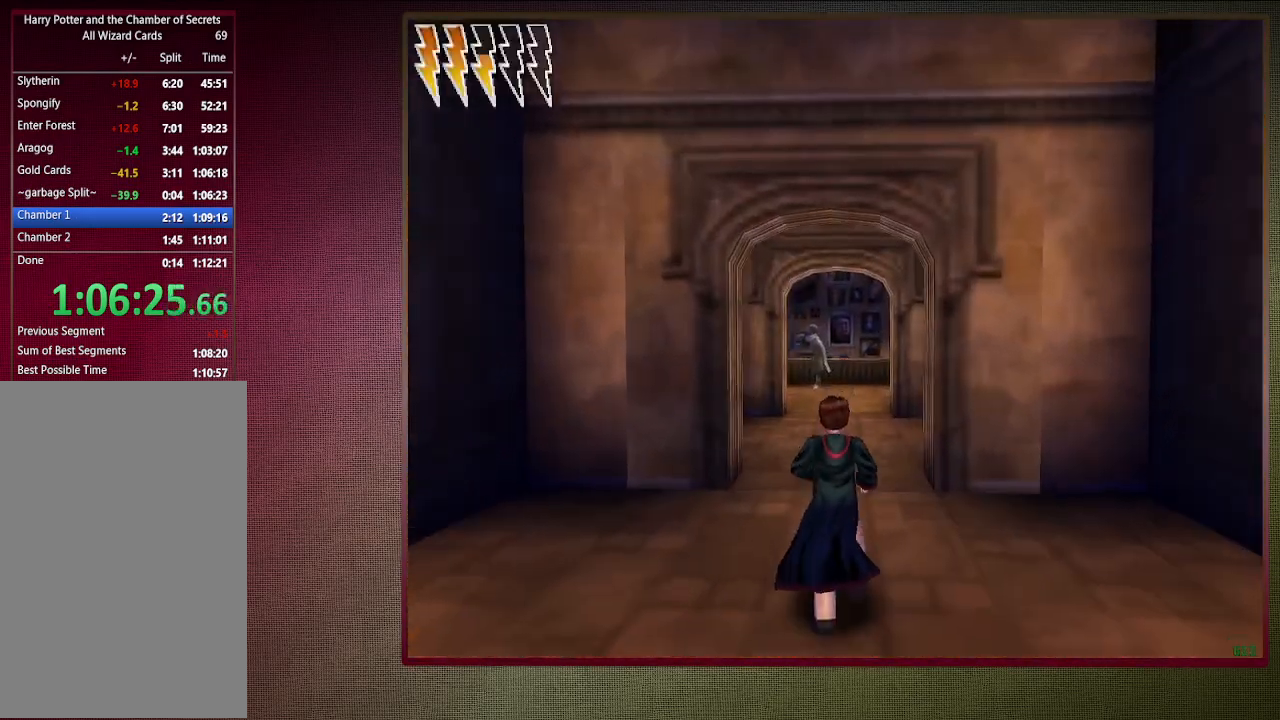
{"keys": ["shift", "space", "w"], "mouse": [], "events": []}
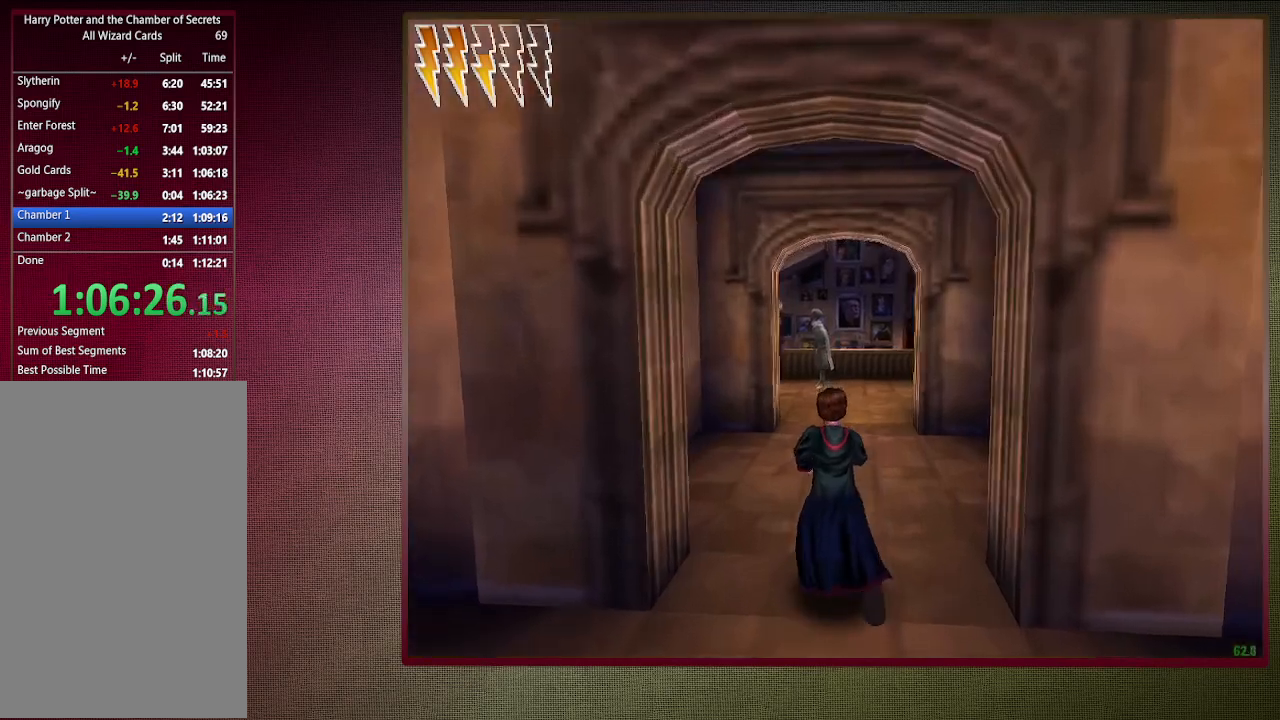
{"keys": ["shift", "space", "w"], "mouse": [], "events": []}
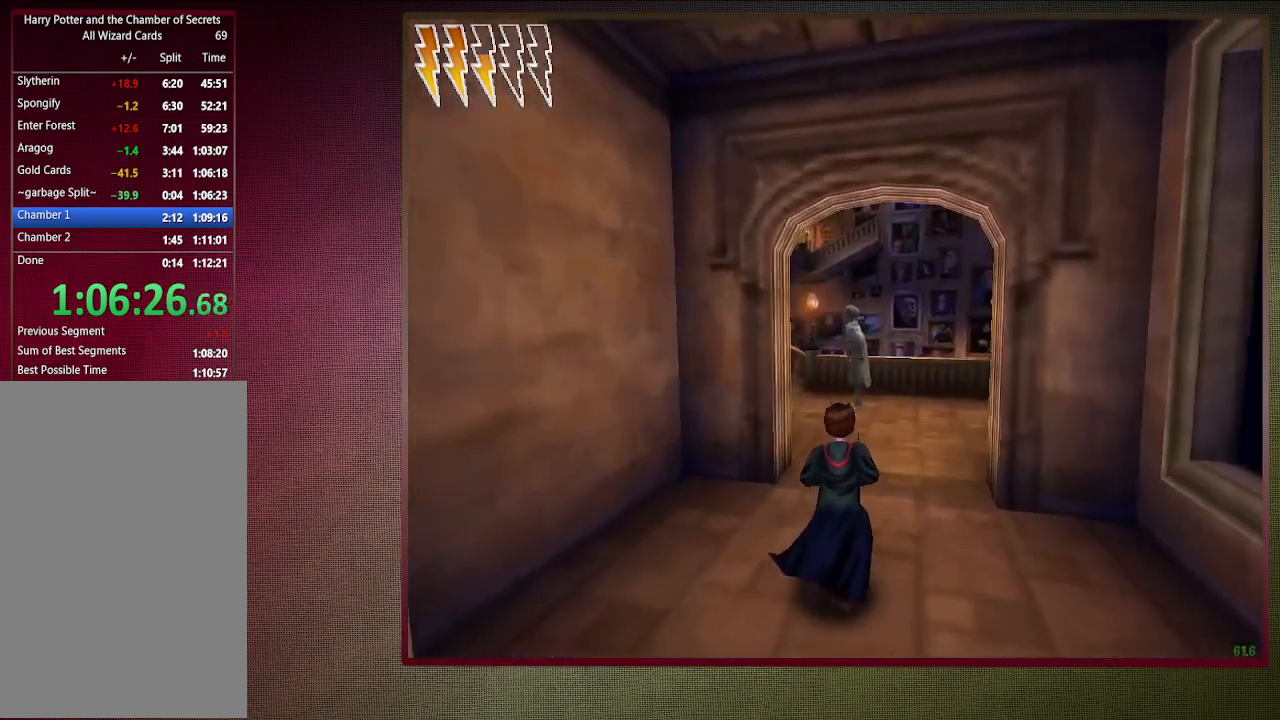
{"keys": ["d", "shift", "space", "w"], "mouse": [], "events": [[167, "d", "down"]]}
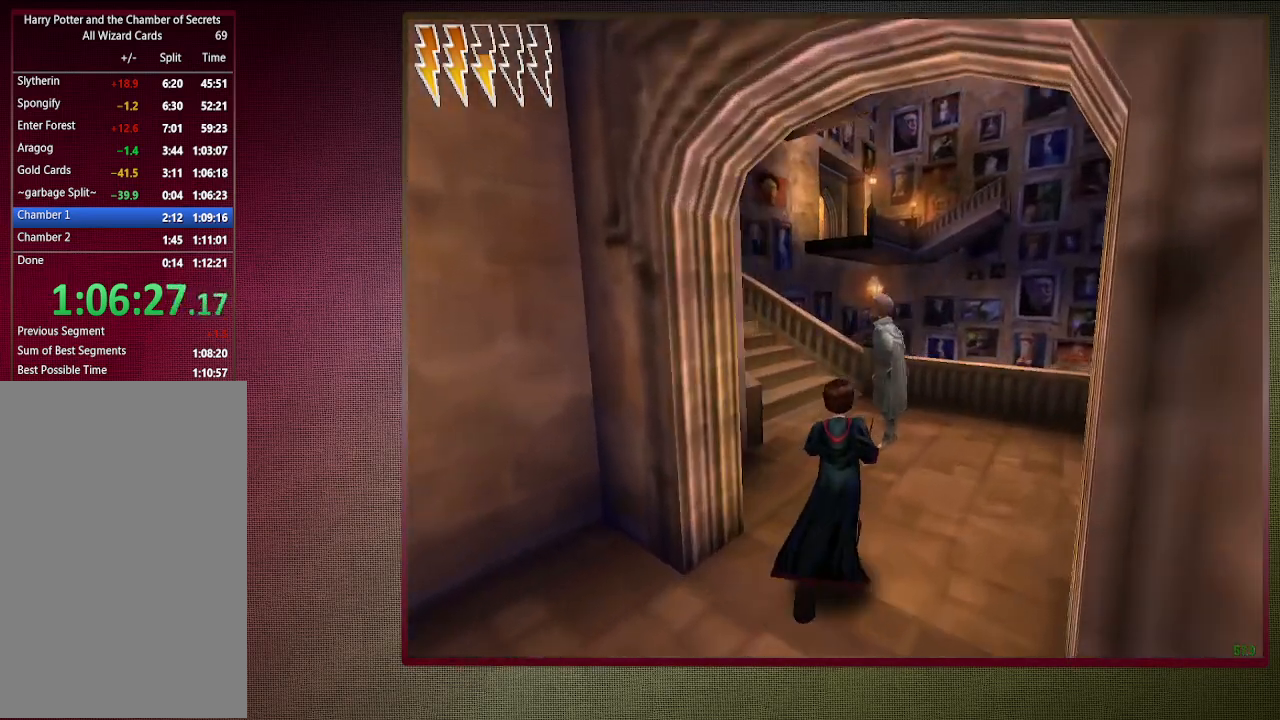
{"keys": ["shift", "space", "w"], "mouse": [], "events": [[200, "d", "up"]]}
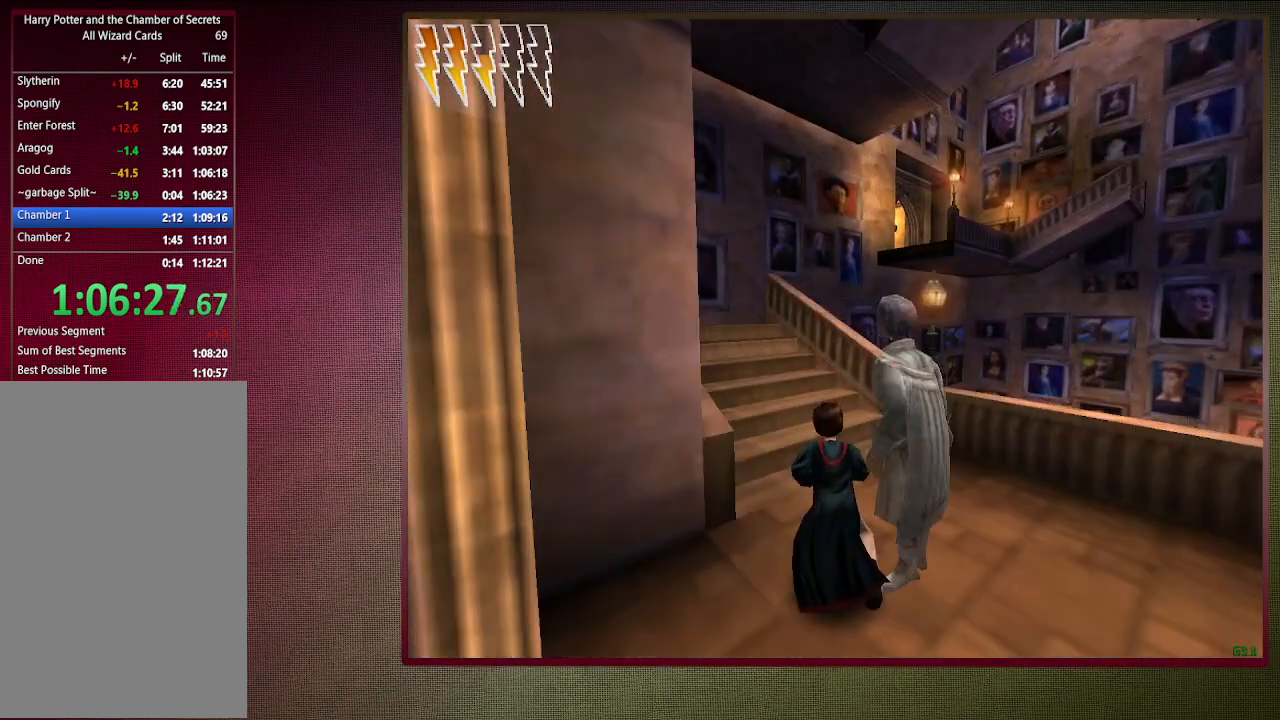
{"keys": ["a", "shift", "space", "w"], "mouse": [], "events": [[167, "a", "down"]]}
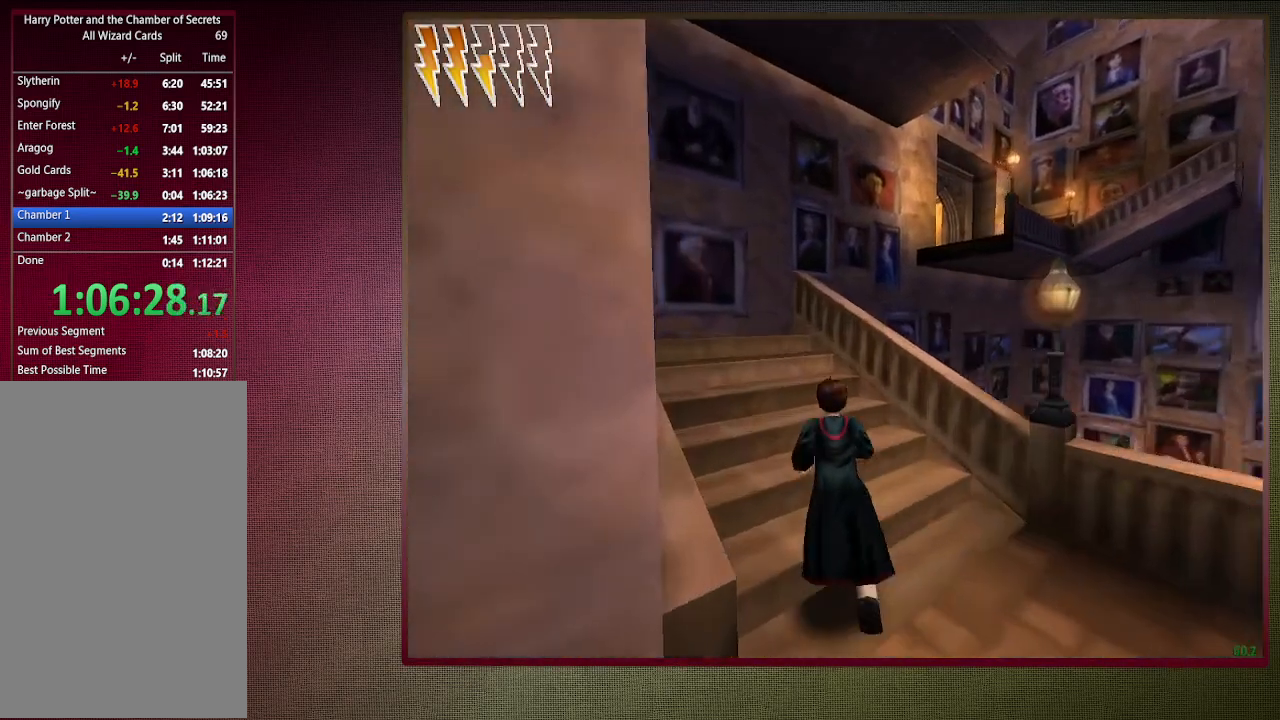
{"keys": ["a", "shift", "space", "w"], "mouse": [], "events": []}
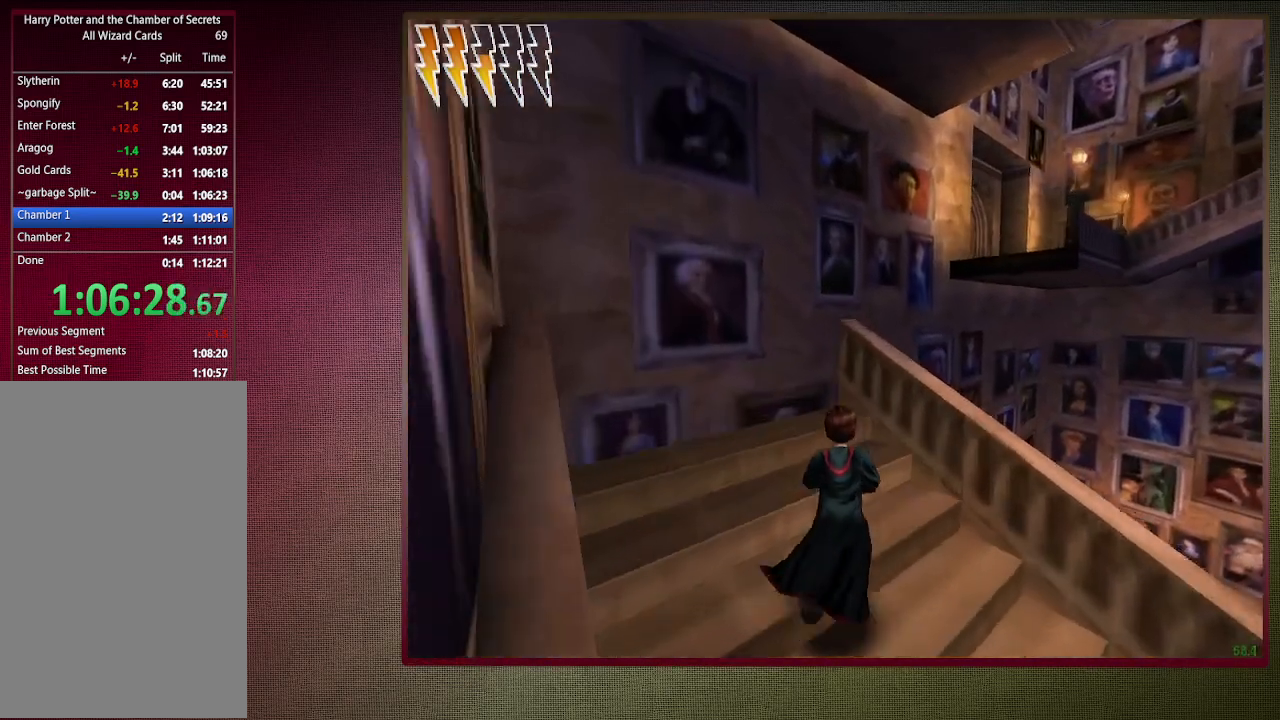
{"keys": ["space"], "mouse": [], "events": [[283, "a", "up"], [283, "w", "up"], [333, "shift", "up"]]}
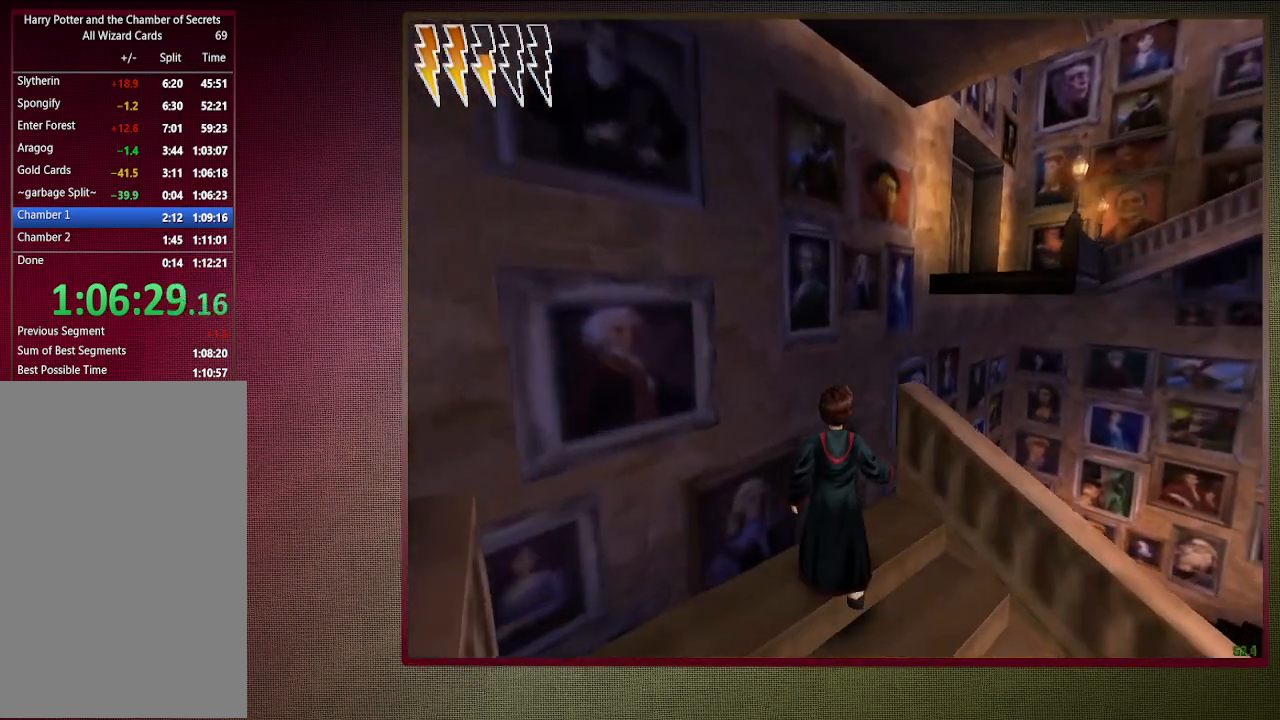
{"keys": ["space"], "mouse": [], "events": []}
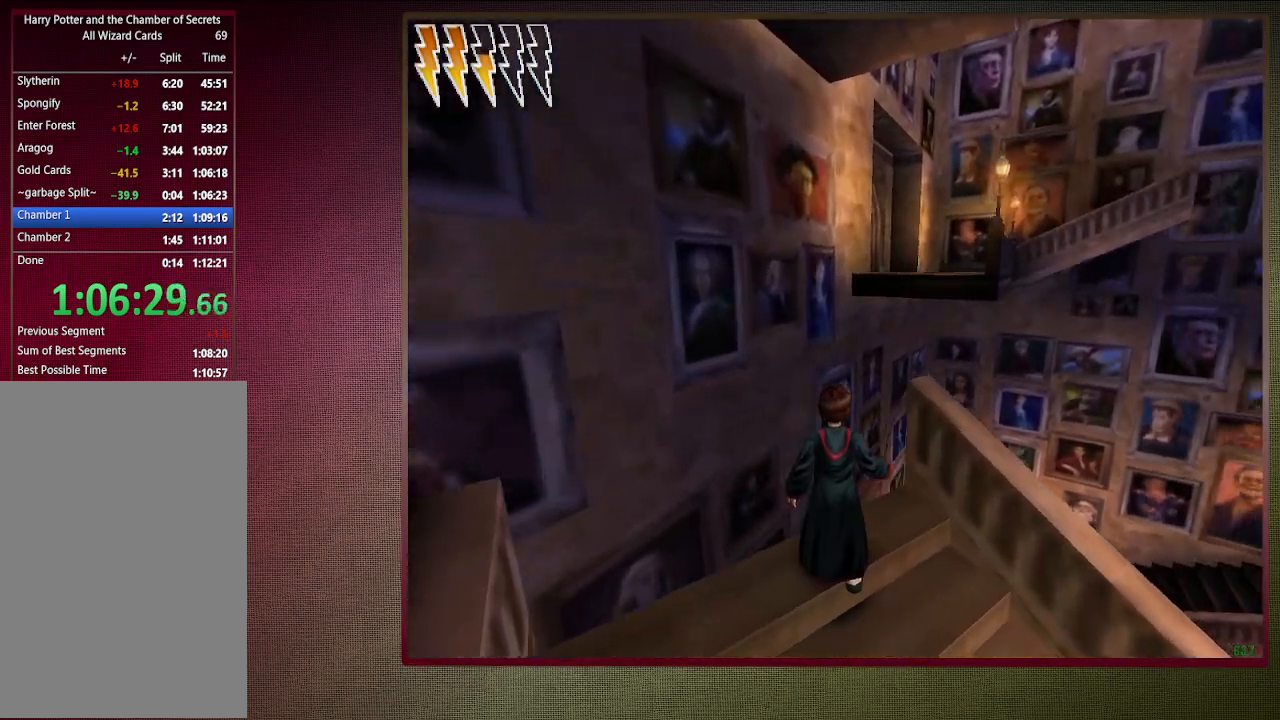
{"keys": ["shift", "space", "w"], "mouse": [], "events": [[367, "shift", "down"], [367, "w", "down"]]}
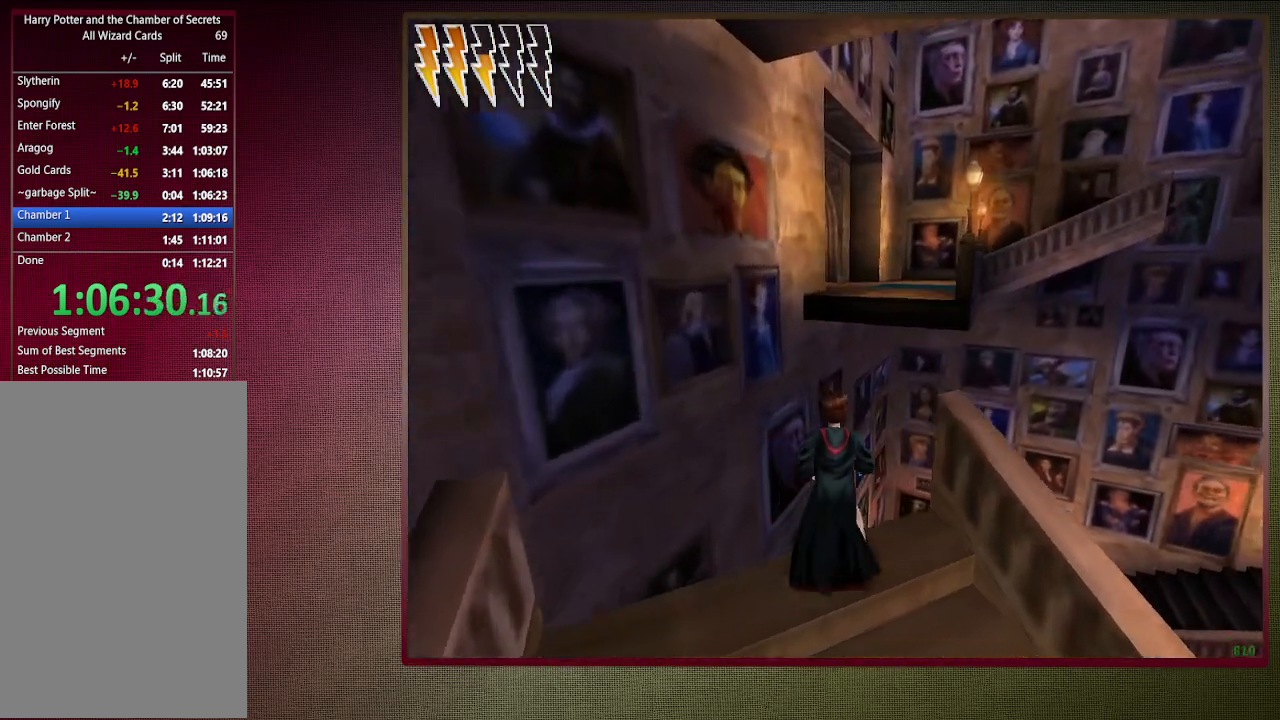
{"keys": ["shift", "space", "w"], "mouse": ["left", "right"], "events": [[100, "mouse_left", "down"], [100, "mouse_right", "down"], [333, "mouse_left", "up"], [333, "mouse_right", "up"], [367, "mouse_left", "down"], [367, "mouse_right", "down"]]}
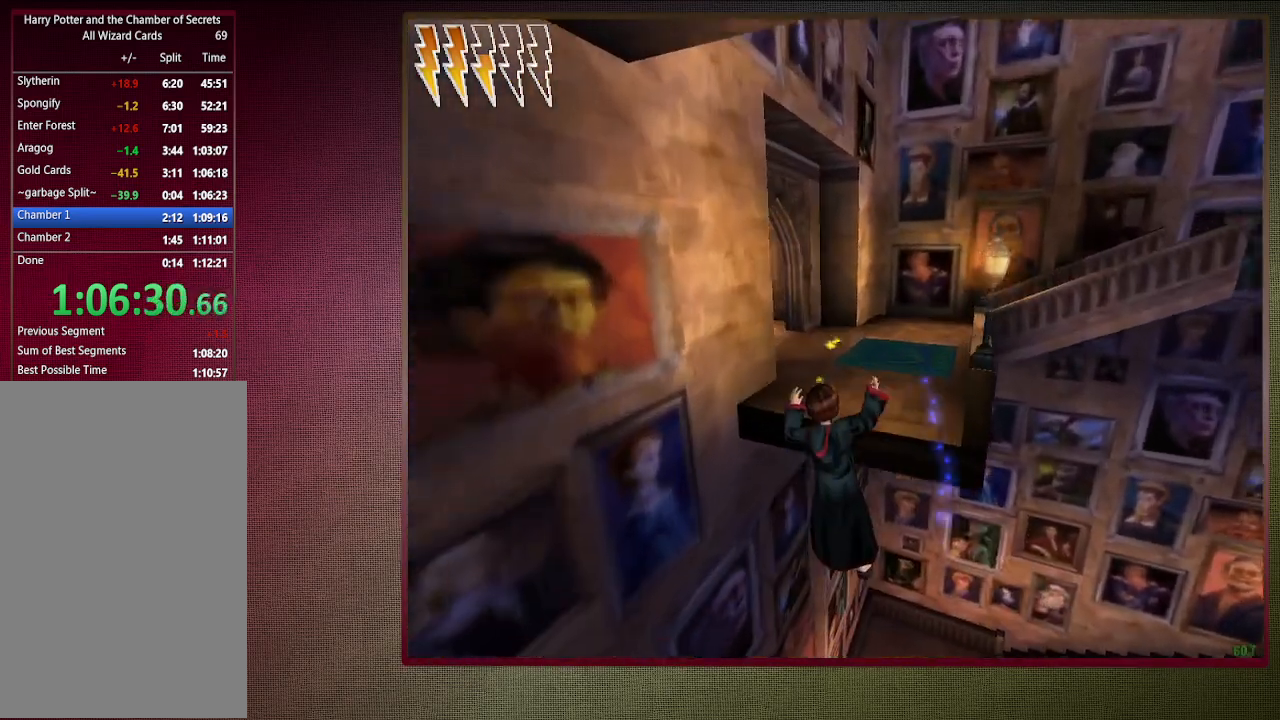
{"keys": ["a", "shift", "space", "w"], "mouse": ["left", "right"], "events": [[67, "mouse_left", "up"], [67, "mouse_right", "up"], [150, "a", "down"], [150, "mouse_left", "down"], [150, "mouse_right", "down"], [300, "mouse_left", "up"], [300, "mouse_right", "up"], [400, "mouse_left", "down"], [400, "mouse_right", "down"]]}
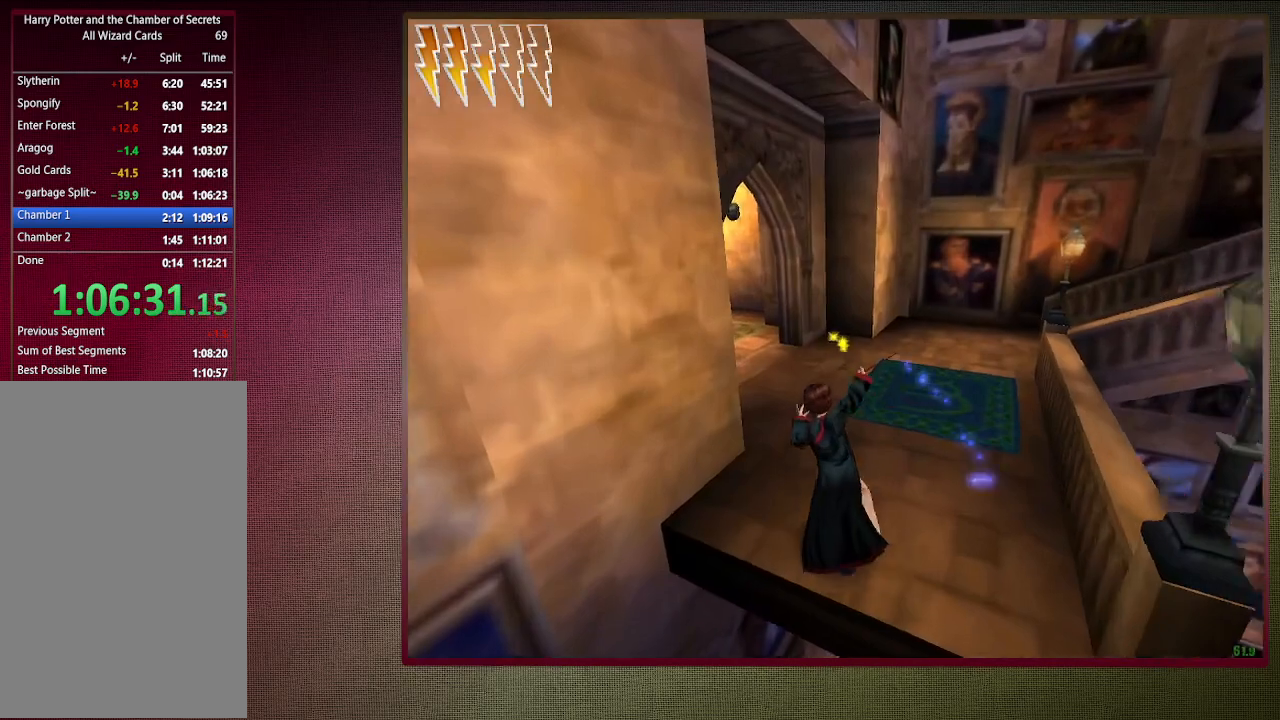
{"keys": ["shift", "space", "w"], "mouse": [], "events": [[33, "mouse_left", "up"], [83, "mouse_right", "up"], [217, "a", "up"]]}
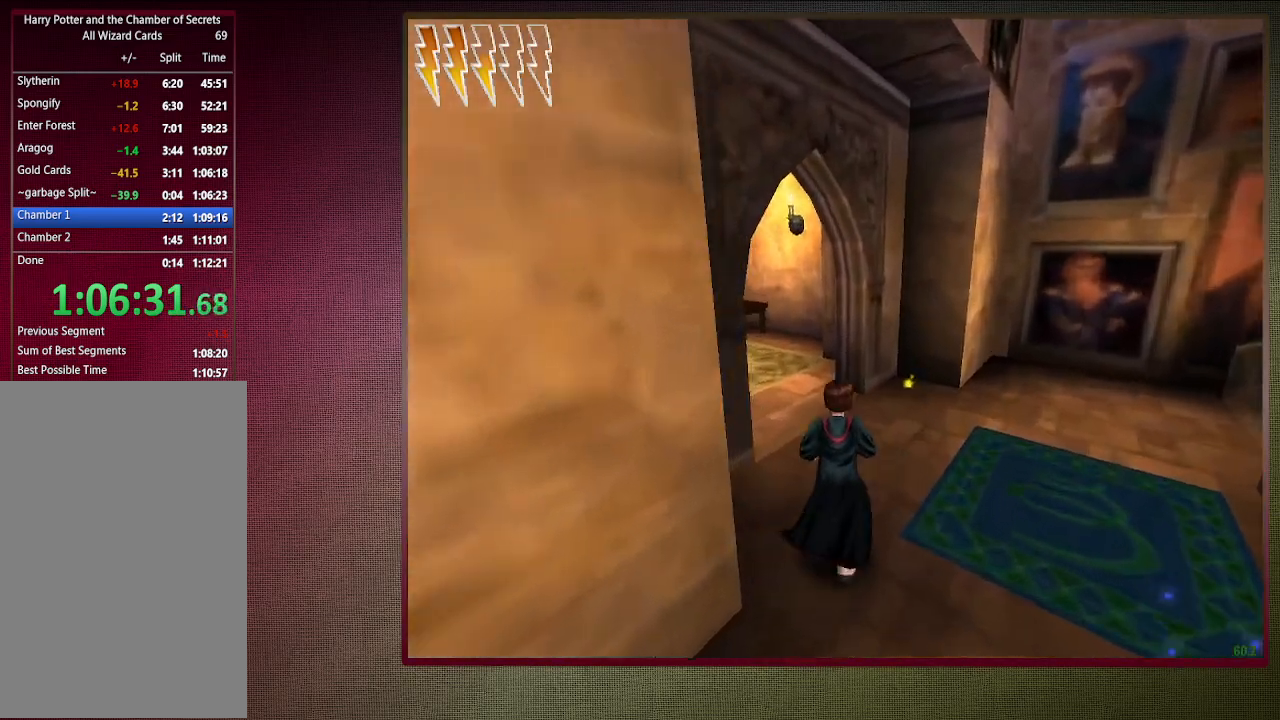
{"keys": ["shift", "space", "w"], "mouse": [], "events": []}
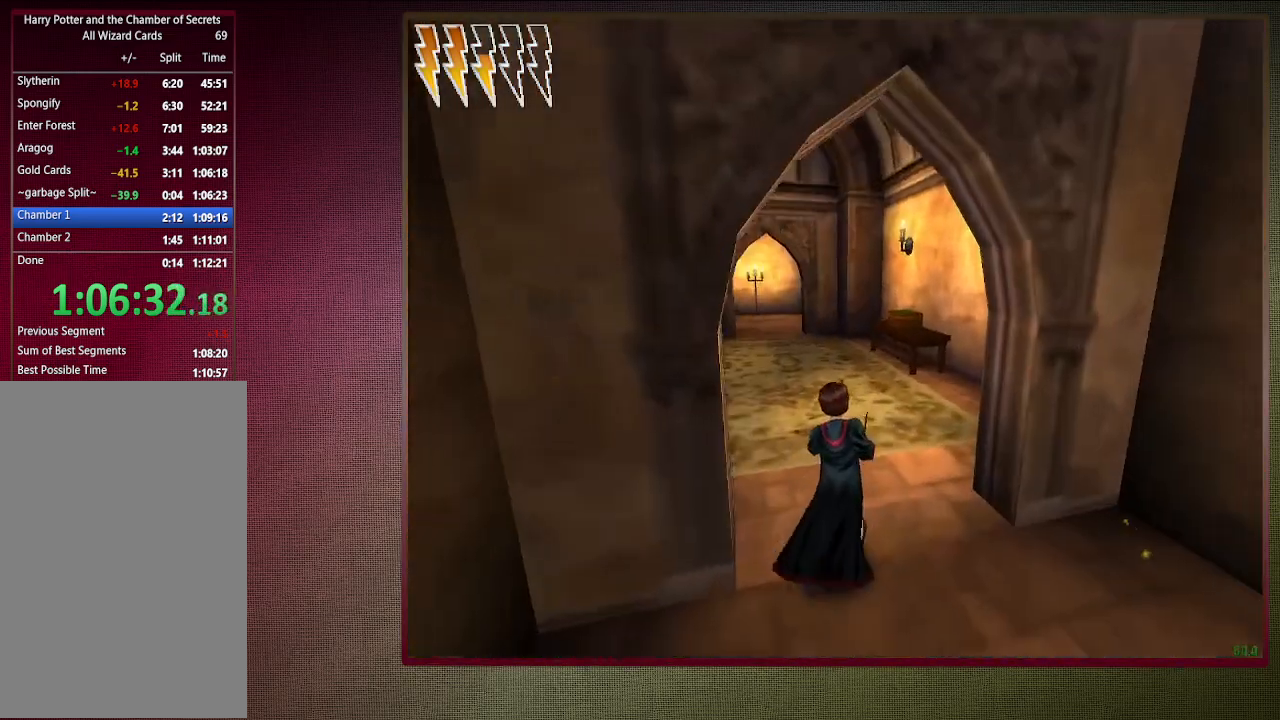
{"keys": ["shift", "space", "w"], "mouse": [], "events": []}
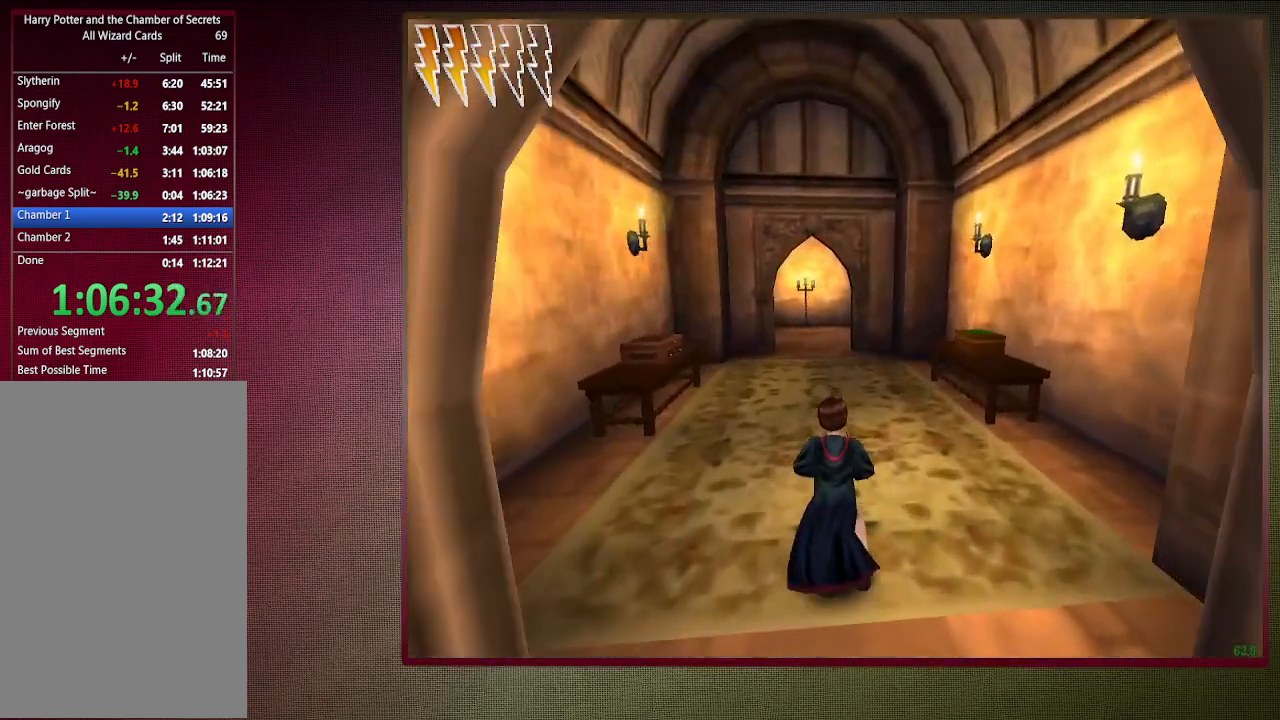
{"keys": ["shift", "space", "w"], "mouse": [], "events": []}
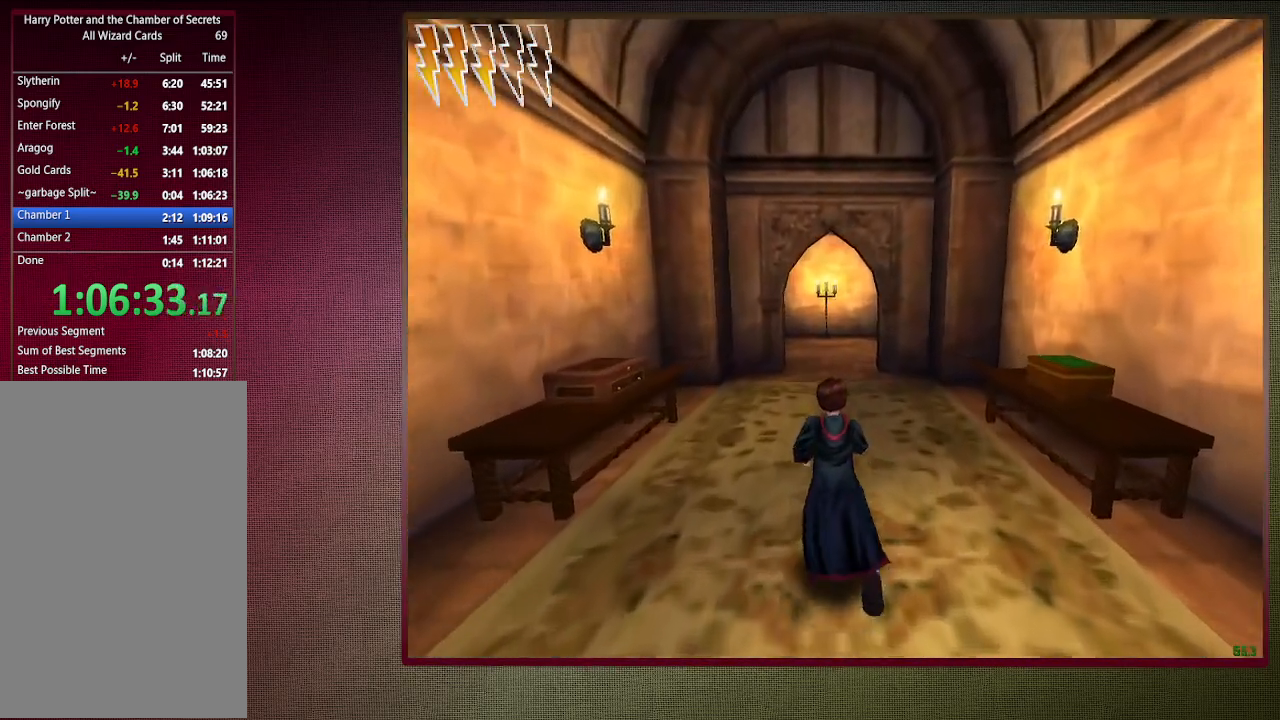
{"keys": ["shift", "space", "w"], "mouse": [], "events": []}
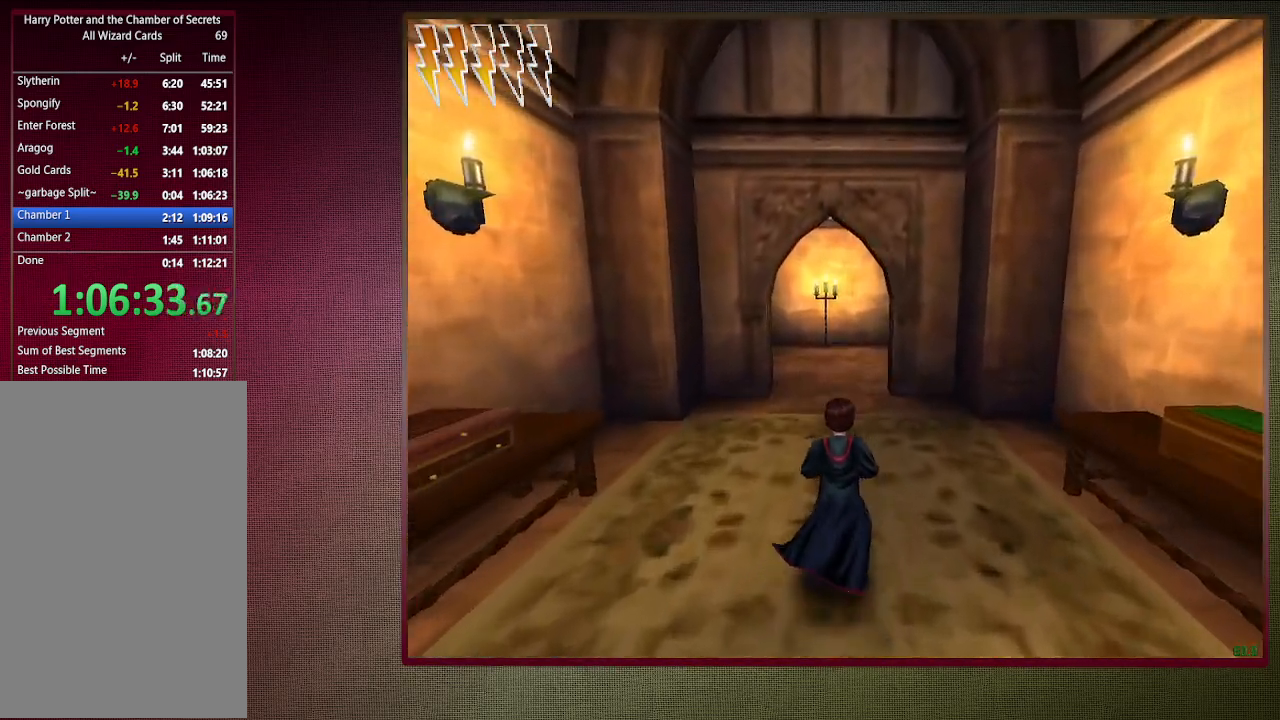
{"keys": ["shift", "space", "w"], "mouse": [], "events": []}
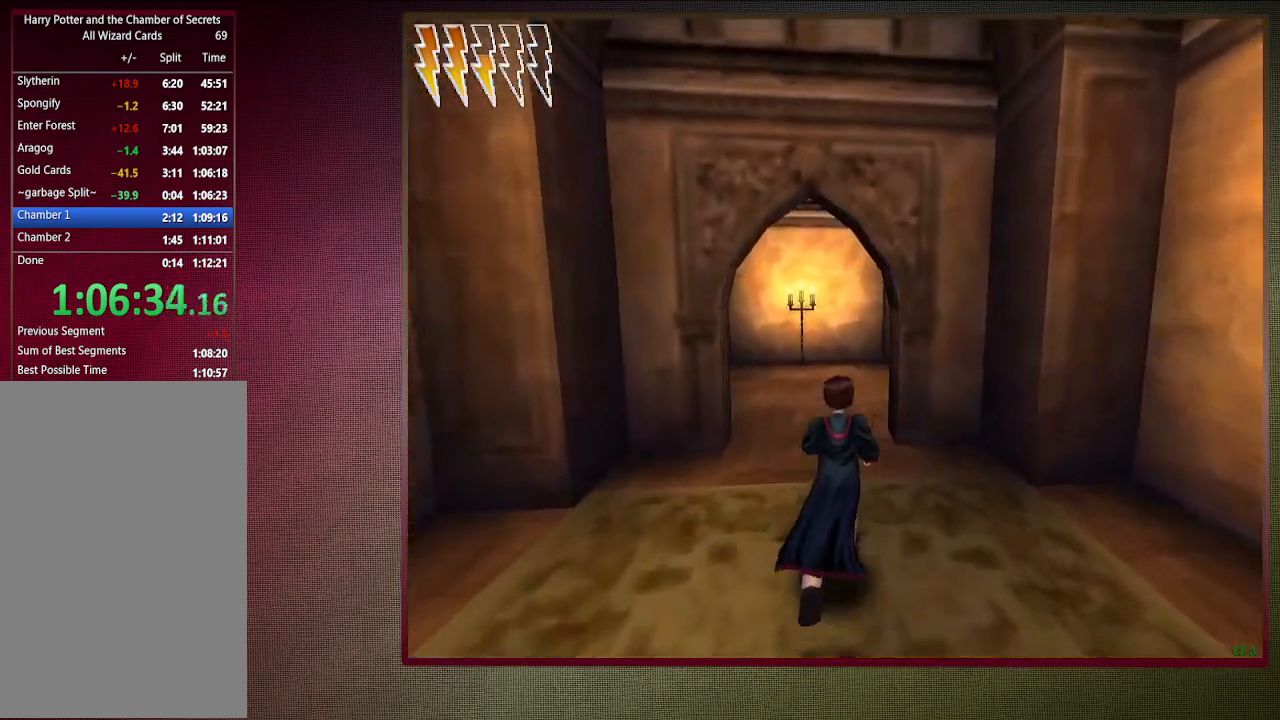
{"keys": ["shift", "space", "w"], "mouse": [], "events": []}
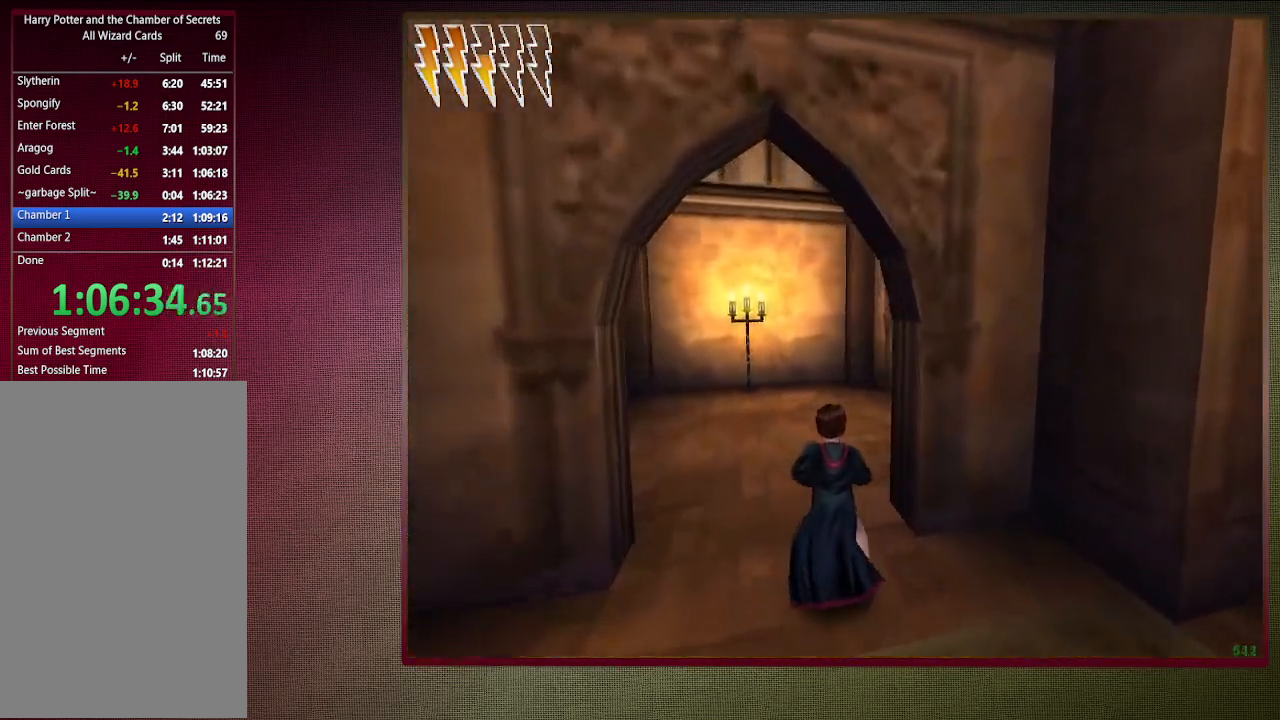
{"keys": ["shift", "space", "w"], "mouse": [], "events": []}